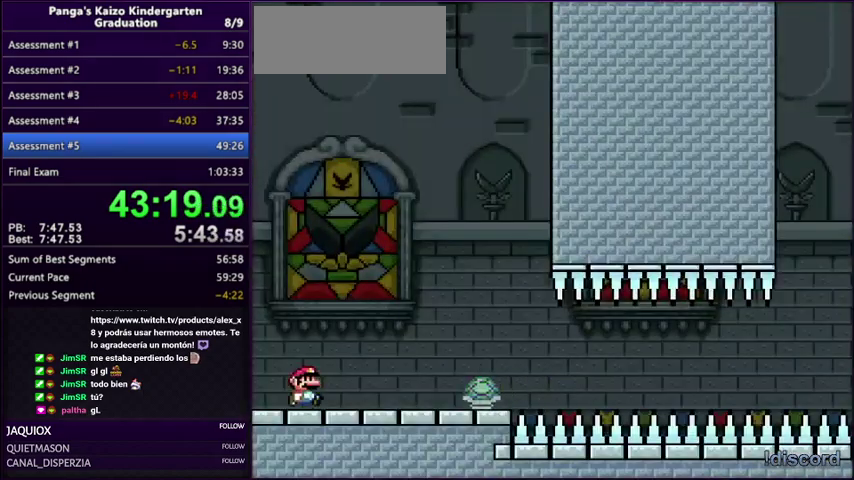
Gameplay with a controller (Nintendo layout); each line is a JSON object with the inputs held at the frame after it. "events" lists button and stick changes between this image and that frame as [ms after this image, input, new state], when the widget could be followed in between. Not read: L3 R3 Y.
{"buttons": ["DPAD_RIGHT"], "events": [[33, "B", "down"], [133, "B", "up"], [233, "B", "down"], [300, "B", "up"]]}
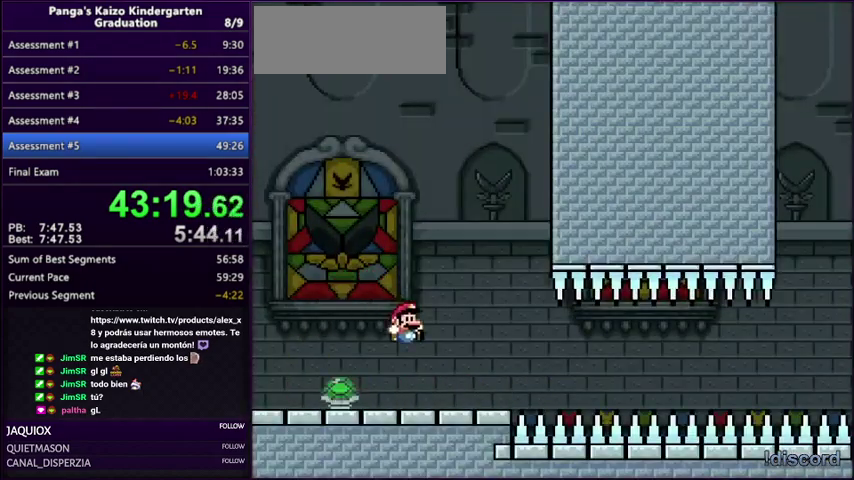
{"buttons": [], "events": [[167, "B", "down"], [167, "DPAD_RIGHT", "up"], [200, "DPAD_LEFT", "down"], [234, "B", "up"], [267, "DPAD_UP", "down"], [367, "DPAD_UP", "up"], [434, "DPAD_LEFT", "up"]]}
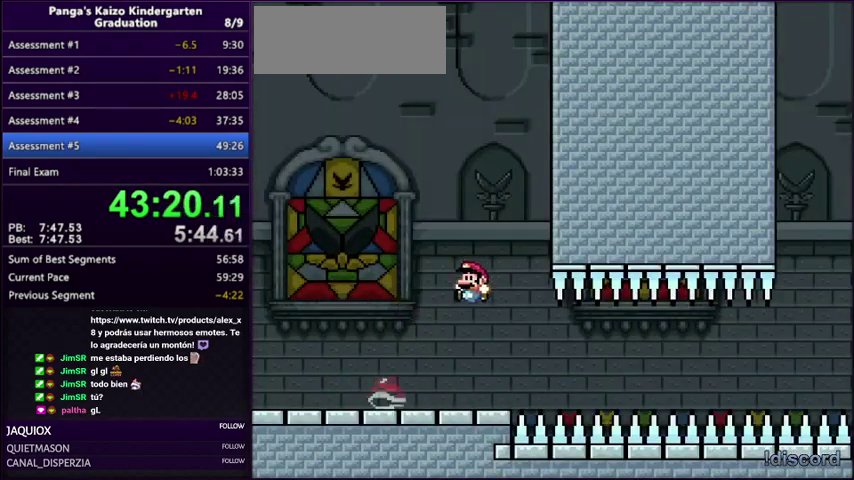
{"buttons": [], "events": [[133, "DPAD_RIGHT", "down"], [300, "DPAD_RIGHT", "up"], [400, "DPAD_RIGHT", "down"], [467, "DPAD_RIGHT", "up"]]}
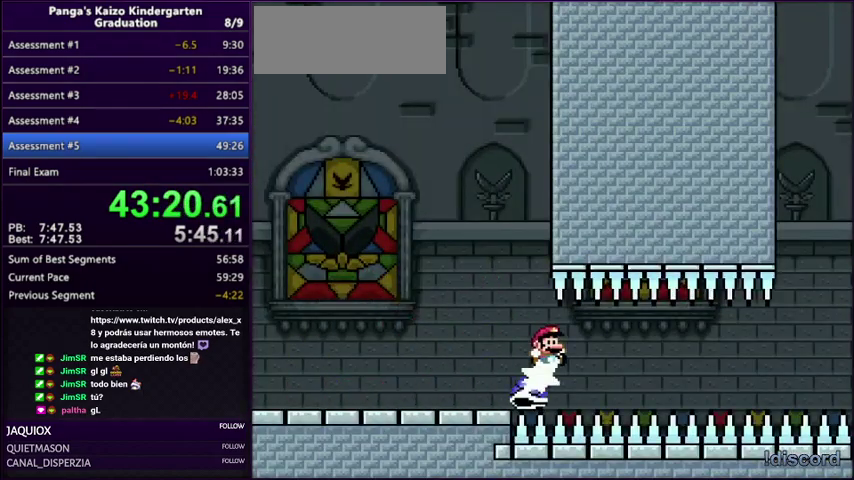
{"buttons": ["DPAD_RIGHT"], "events": [[34, "DPAD_RIGHT", "down"], [200, "DPAD_RIGHT", "up"], [301, "DPAD_RIGHT", "down"]]}